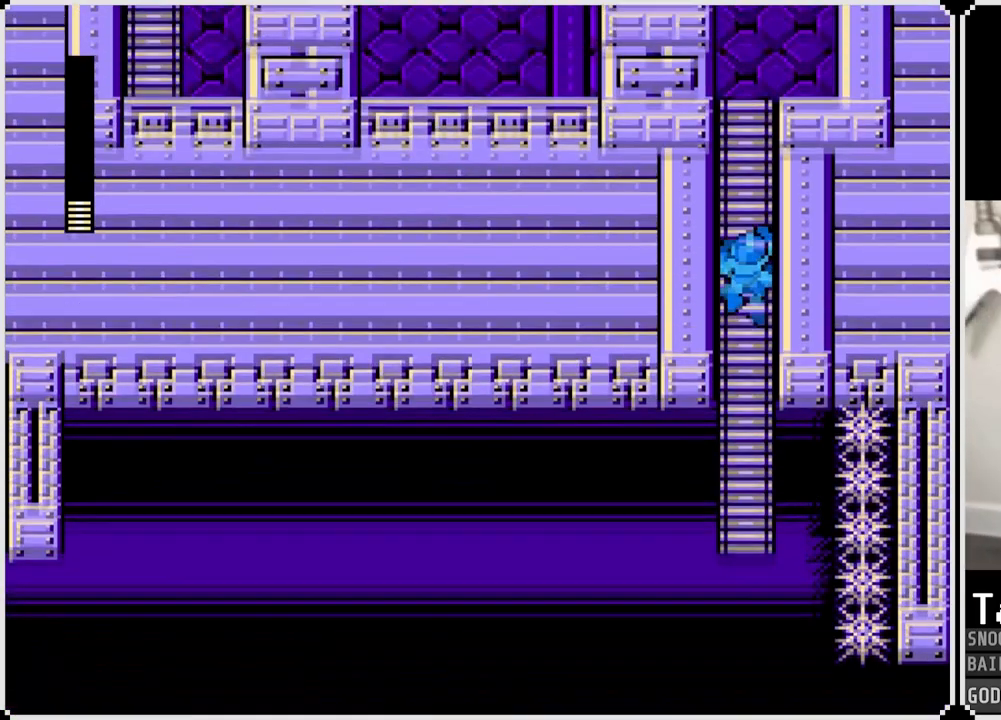
Gameplay with a controller (PlayStation layout); each line is a JSON object with the inputs held at the frame after it. "events" lists button and stick changes between this image and that frame as [ms after this image, input, new state], when the widget could be followed in between.
{"buttons": ["DPAD_UP"], "left_stick": "center", "right_stick": "center", "events": []}
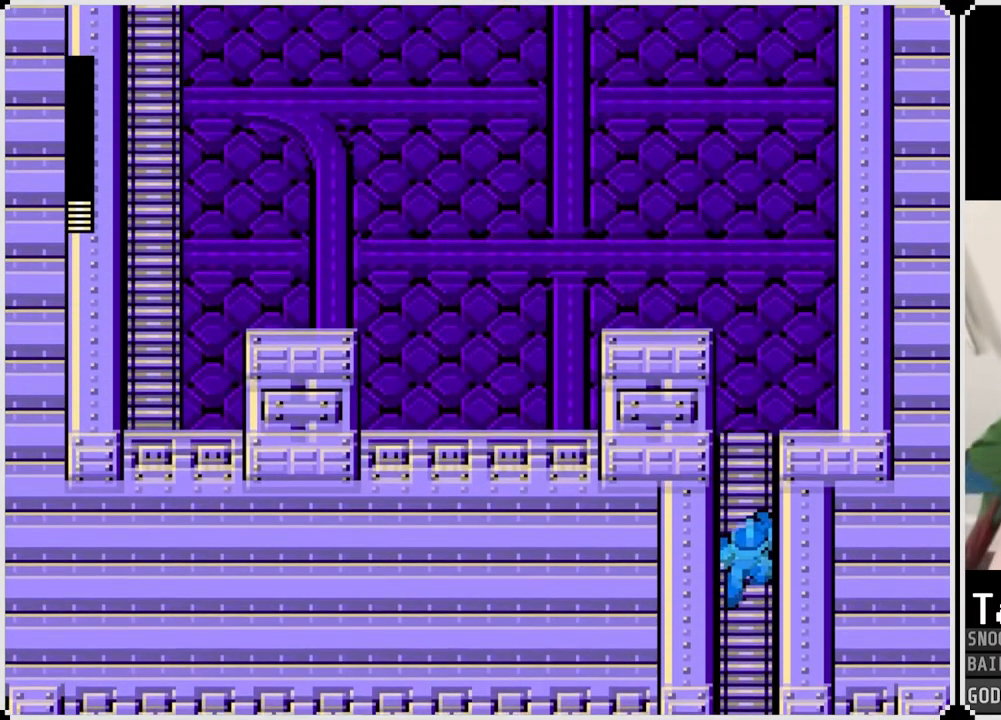
{"buttons": ["DPAD_UP"], "left_stick": "center", "right_stick": "center", "events": []}
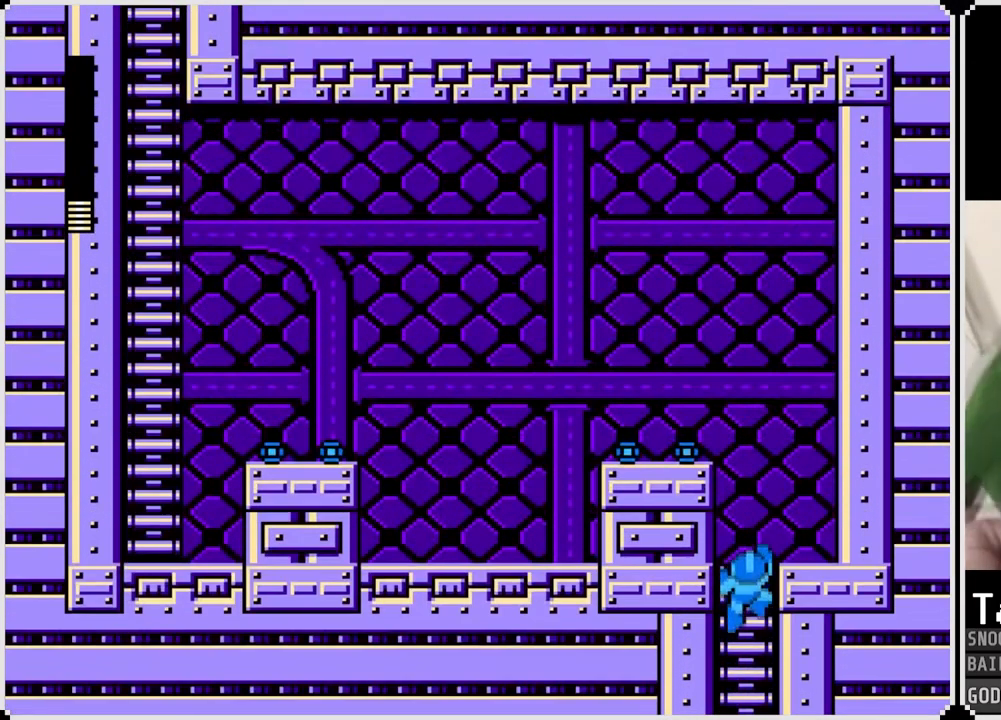
{"buttons": ["DPAD_LEFT"], "left_stick": "center", "right_stick": "center", "events": [[200, "CROSS", "down"], [367, "DPAD_LEFT", "down"], [400, "DPAD_UP", "up"], [467, "CROSS", "up"]]}
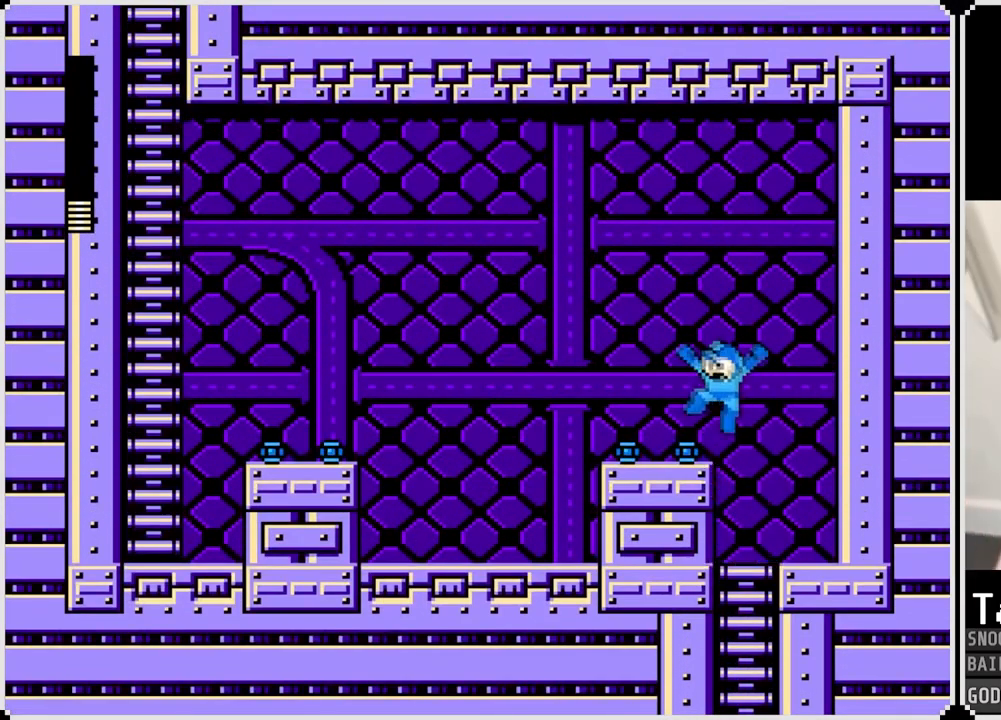
{"buttons": ["DPAD_LEFT"], "left_stick": "center", "right_stick": "center", "events": []}
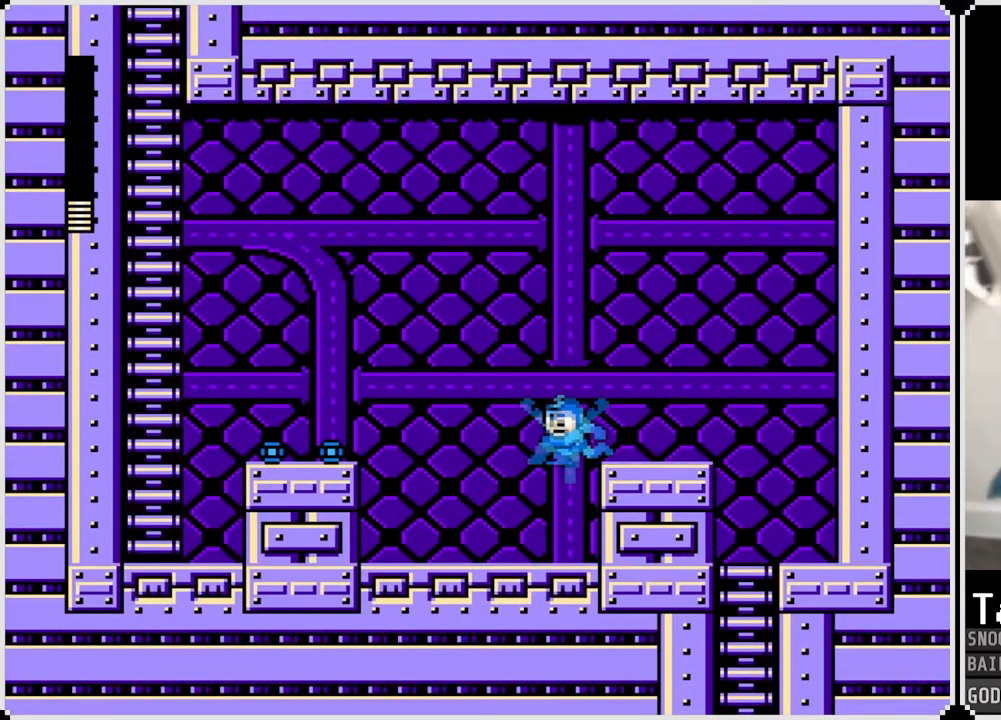
{"buttons": ["CROSS", "DPAD_LEFT"], "left_stick": "center", "right_stick": "center", "events": [[300, "CROSS", "down"]]}
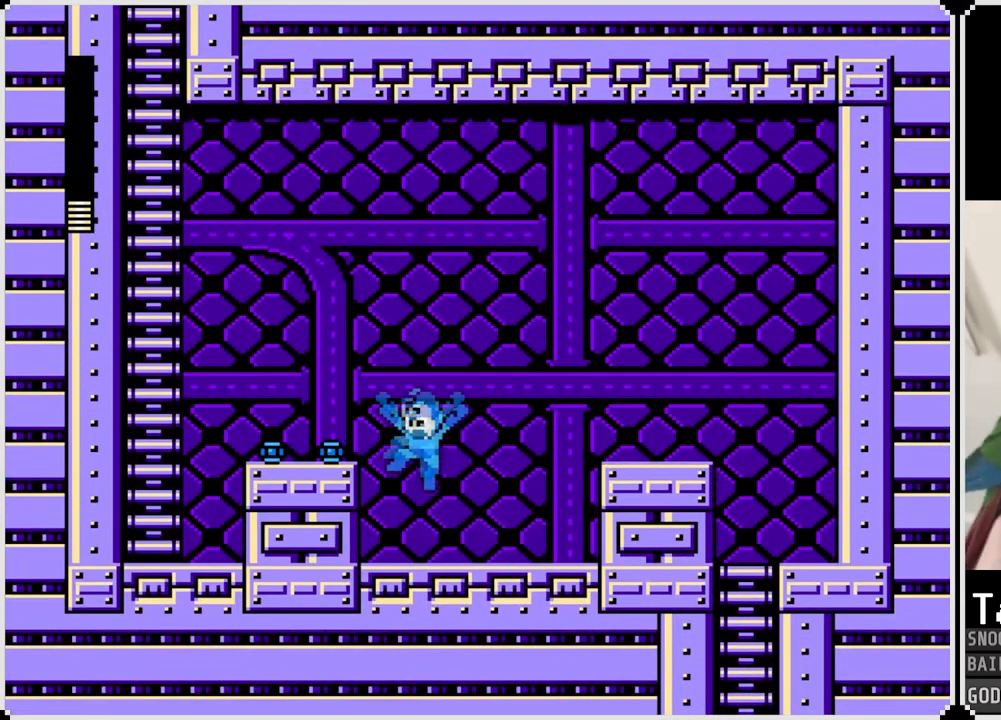
{"buttons": ["CROSS", "DPAD_LEFT"], "left_stick": "center", "right_stick": "center", "events": [[234, "CROSS", "up"], [468, "CROSS", "down"]]}
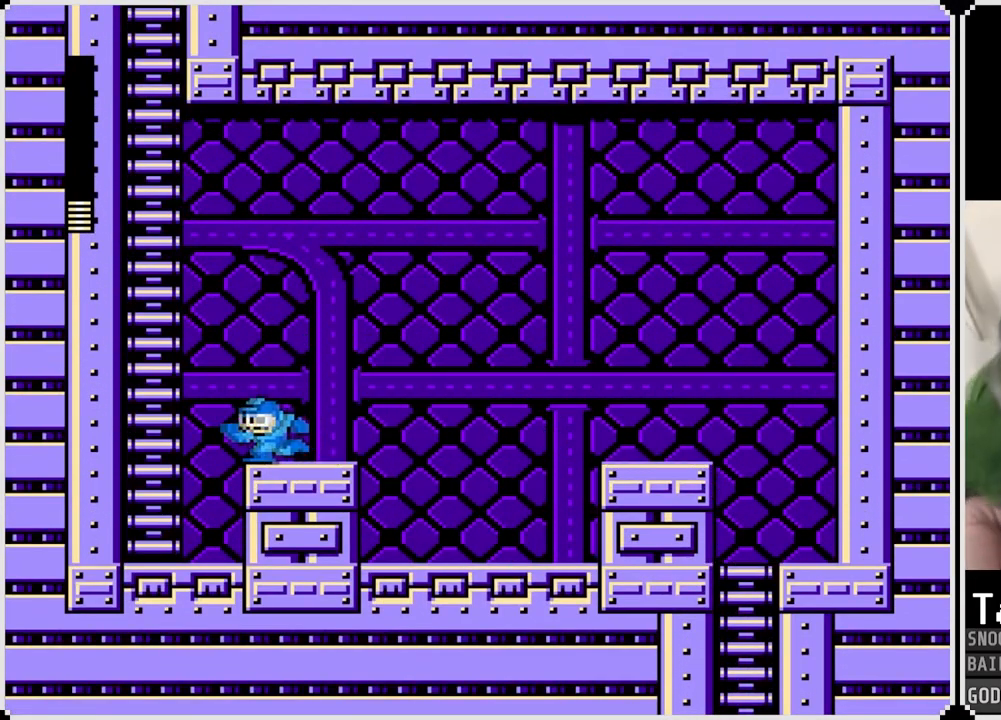
{"buttons": ["DPAD_UP"], "left_stick": "center", "right_stick": "center", "events": [[317, "DPAD_UP", "down"], [350, "DPAD_LEFT", "up"], [384, "CROSS", "up"]]}
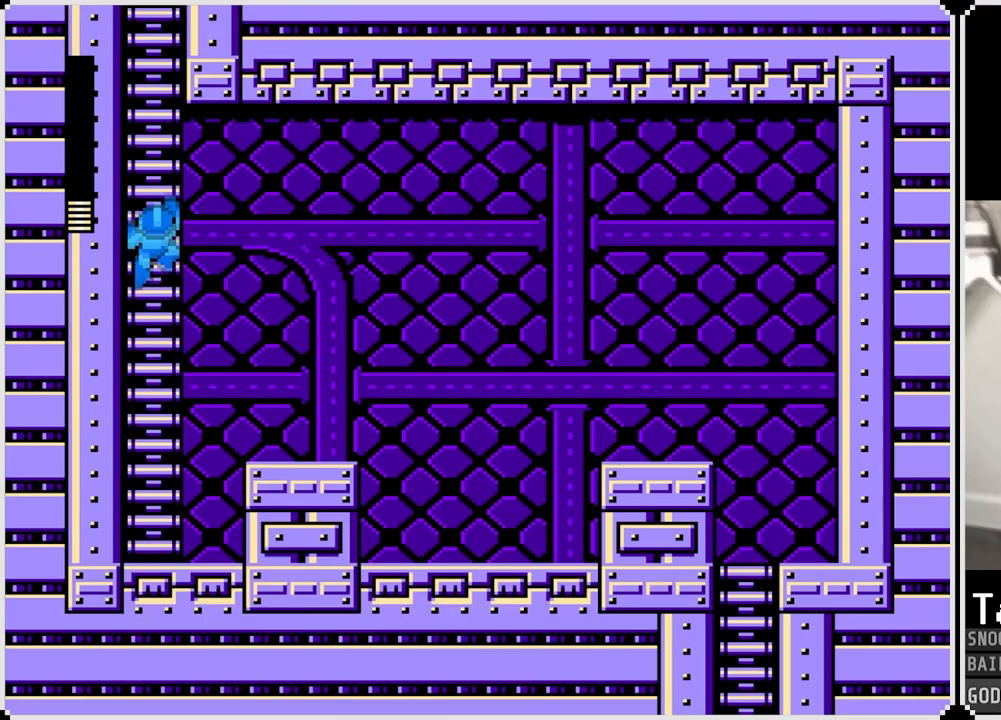
{"buttons": ["DPAD_UP"], "left_stick": "center", "right_stick": "center", "events": []}
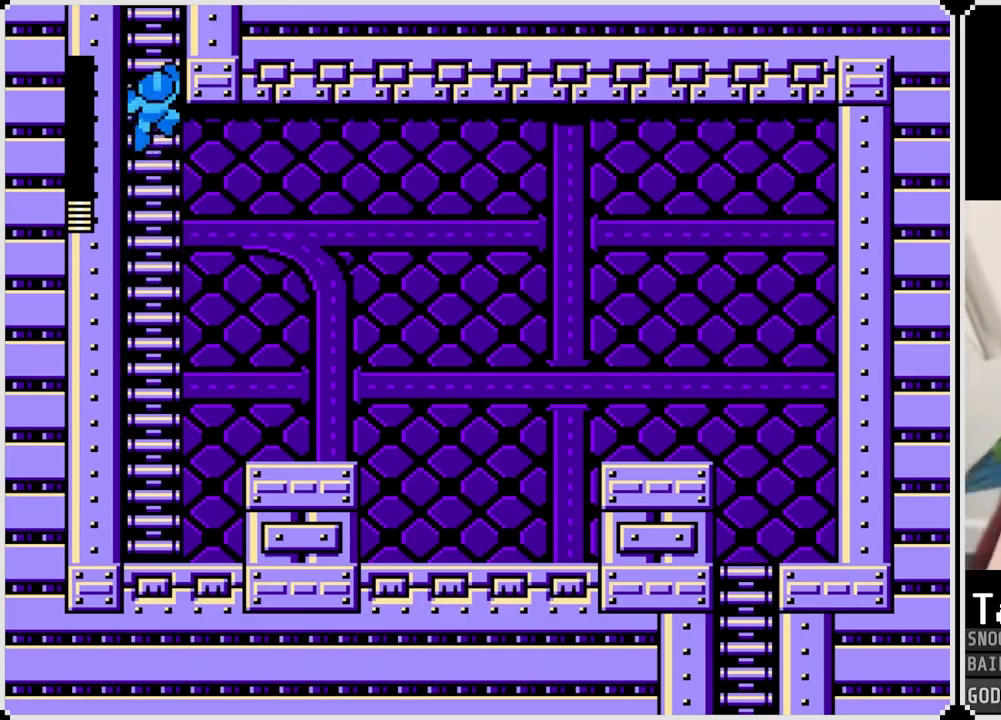
{"buttons": ["DPAD_UP"], "left_stick": "center", "right_stick": "center", "events": []}
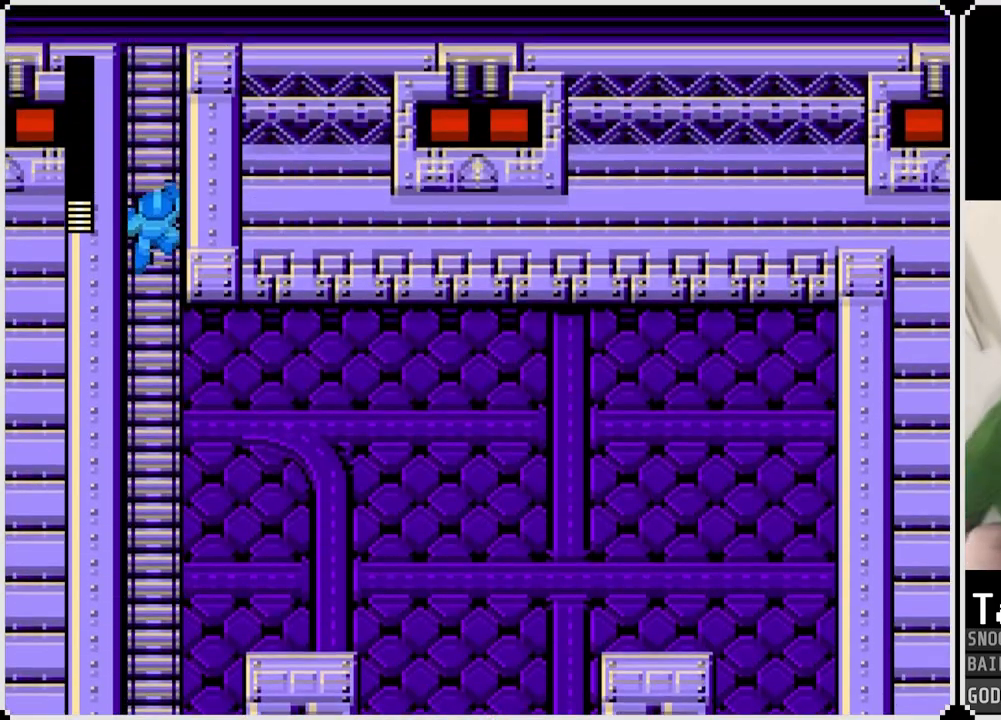
{"buttons": ["DPAD_UP"], "left_stick": "center", "right_stick": "center", "events": [[184, "DPAD_UP", "up"], [334, "DPAD_UP", "down"]]}
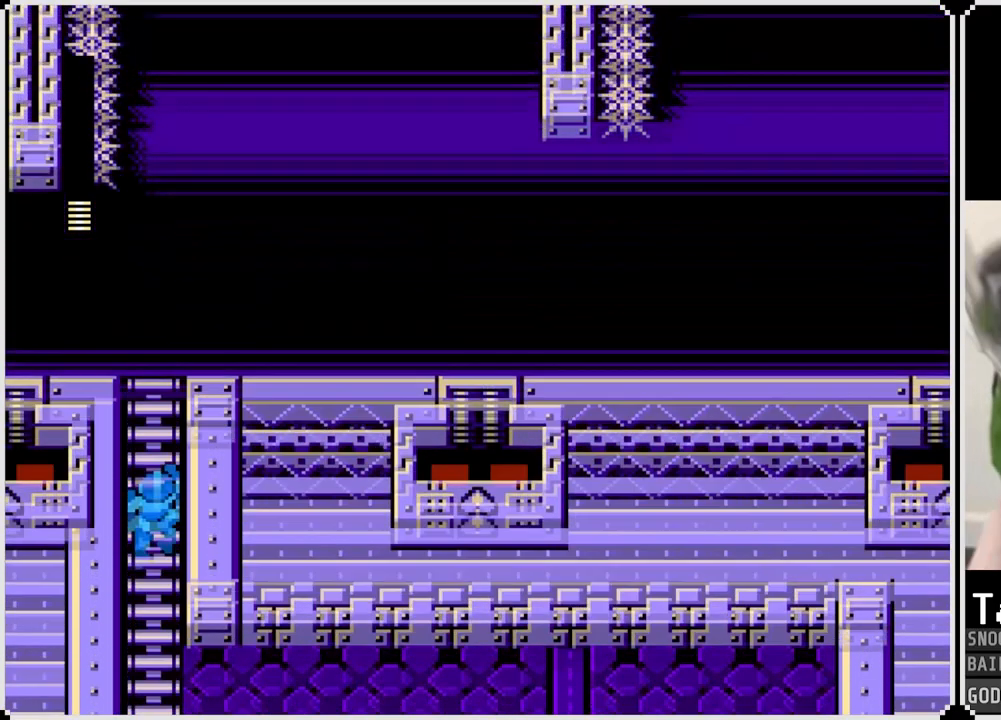
{"buttons": ["DPAD_UP"], "left_stick": "center", "right_stick": "center", "events": []}
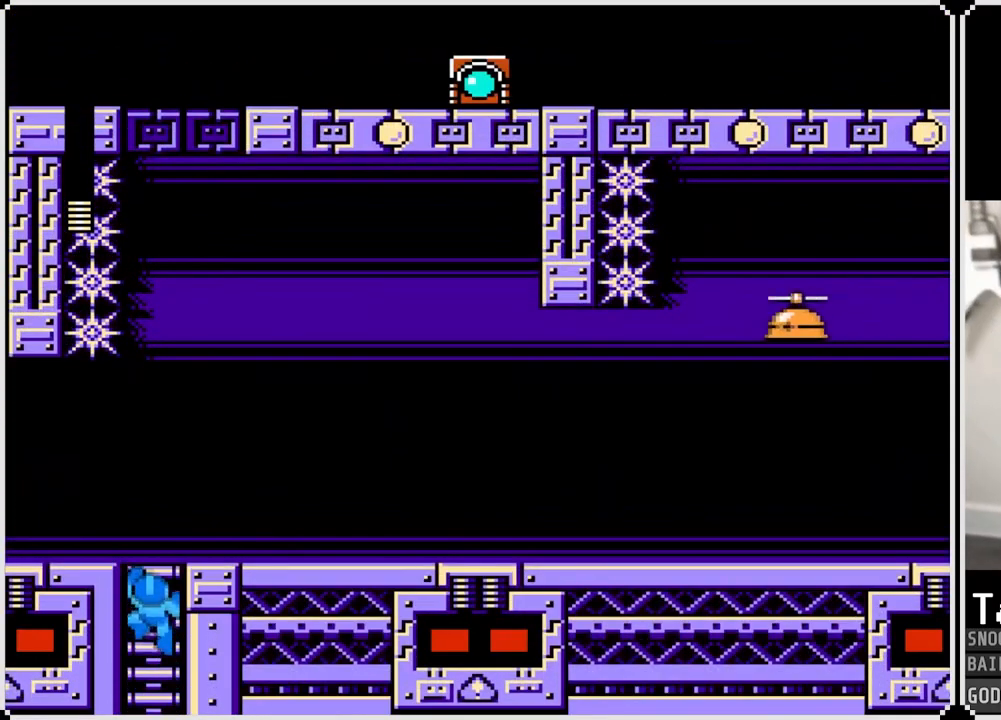
{"buttons": ["DPAD_RIGHT"], "left_stick": "center", "right_stick": "center", "events": [[284, "DPAD_RIGHT", "down"], [334, "DPAD_UP", "up"]]}
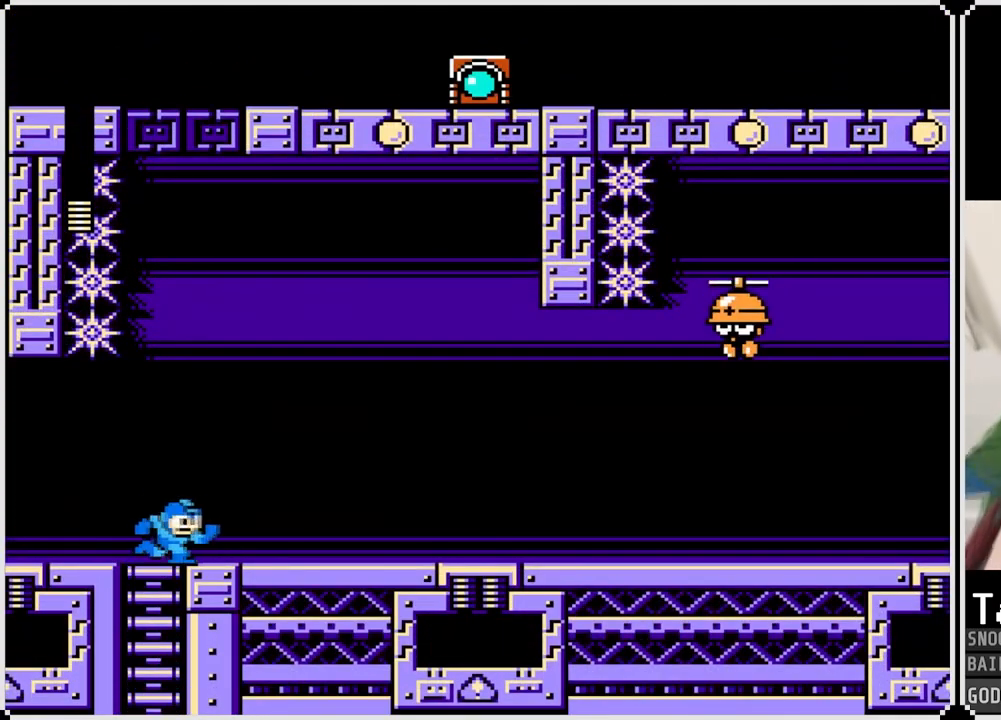
{"buttons": ["CROSS", "SQUARE", "DPAD_RIGHT"], "left_stick": "center", "right_stick": "center", "events": [[234, "CROSS", "down"], [500, "SQUARE", "down"]]}
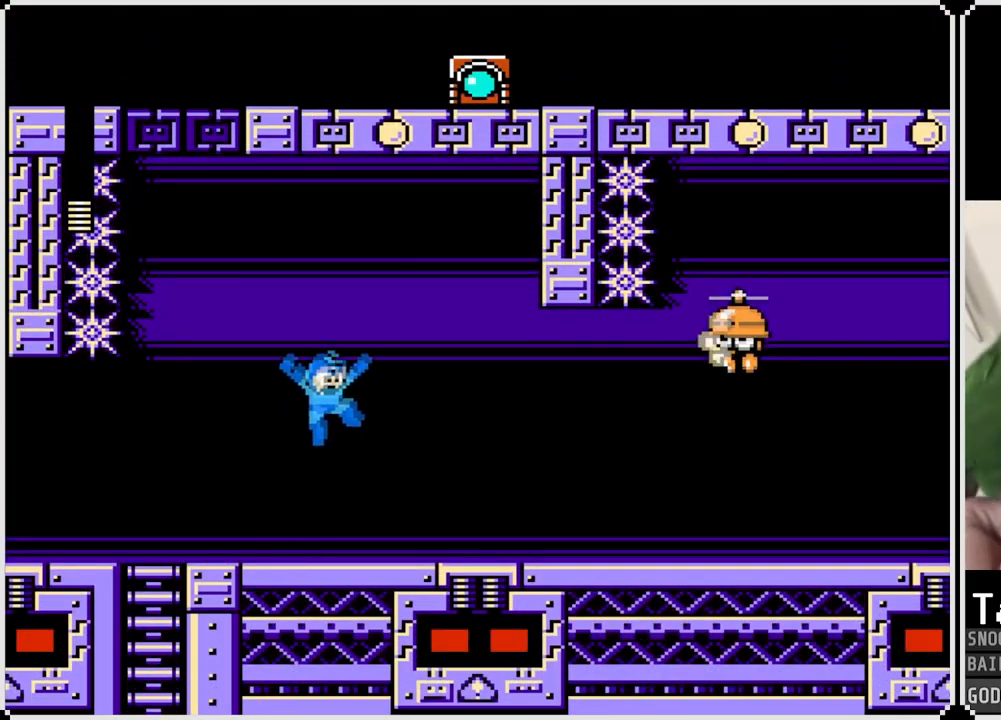
{"buttons": ["DPAD_LEFT"], "left_stick": "center", "right_stick": "center", "events": [[117, "CROSS", "up"], [134, "SQUARE", "up"], [184, "SQUARE", "down"], [267, "DPAD_RIGHT", "up"], [301, "SQUARE", "up"], [418, "DPAD_LEFT", "down"]]}
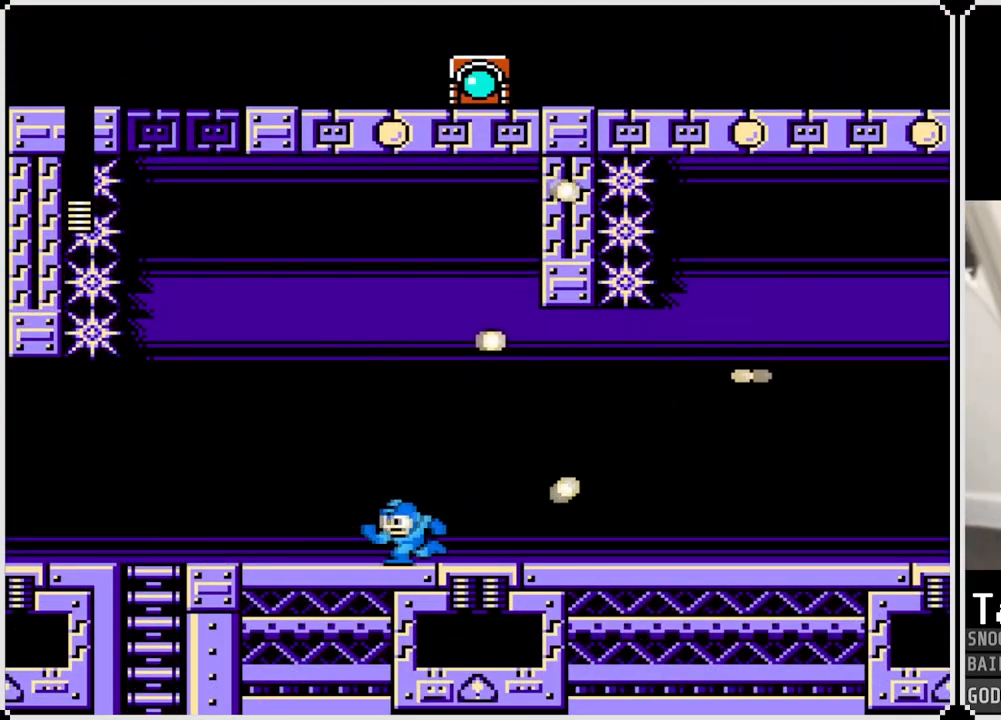
{"buttons": ["DPAD_RIGHT"], "left_stick": "center", "right_stick": "center", "events": [[250, "DPAD_LEFT", "up"], [300, "DPAD_RIGHT", "down"]]}
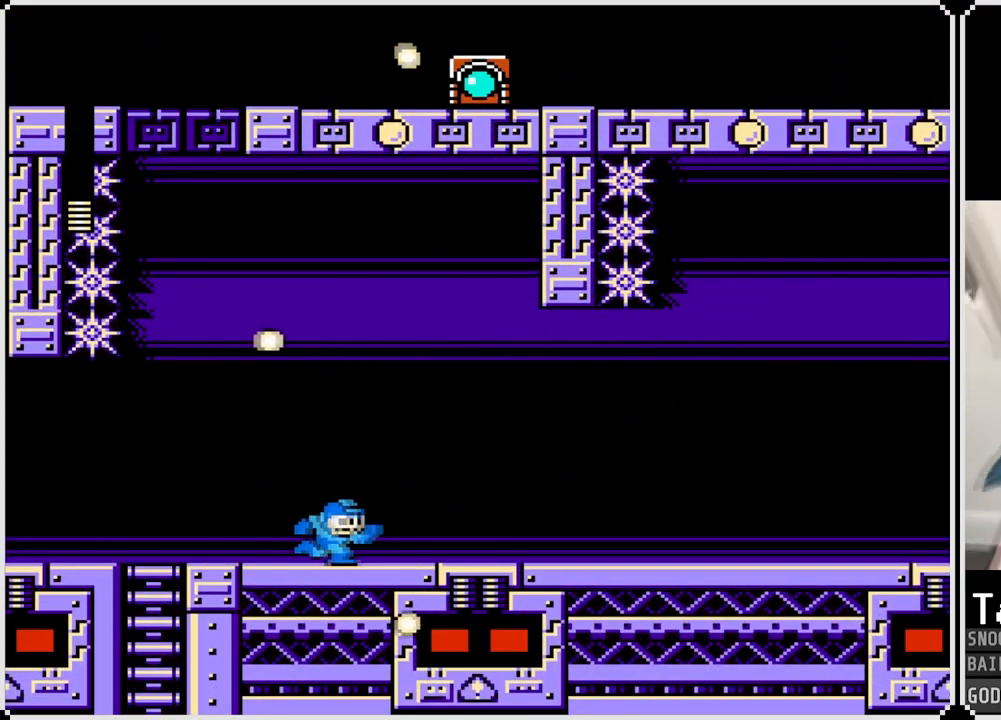
{"buttons": ["DPAD_RIGHT"], "left_stick": "center", "right_stick": "center", "events": []}
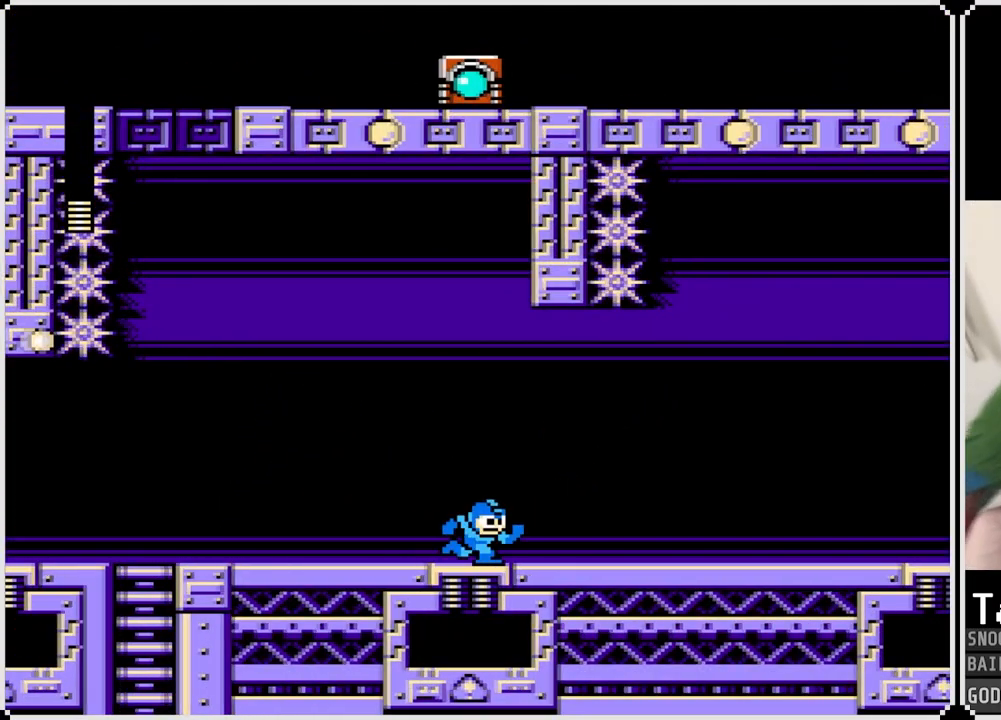
{"buttons": ["DPAD_RIGHT"], "left_stick": "center", "right_stick": "center", "events": []}
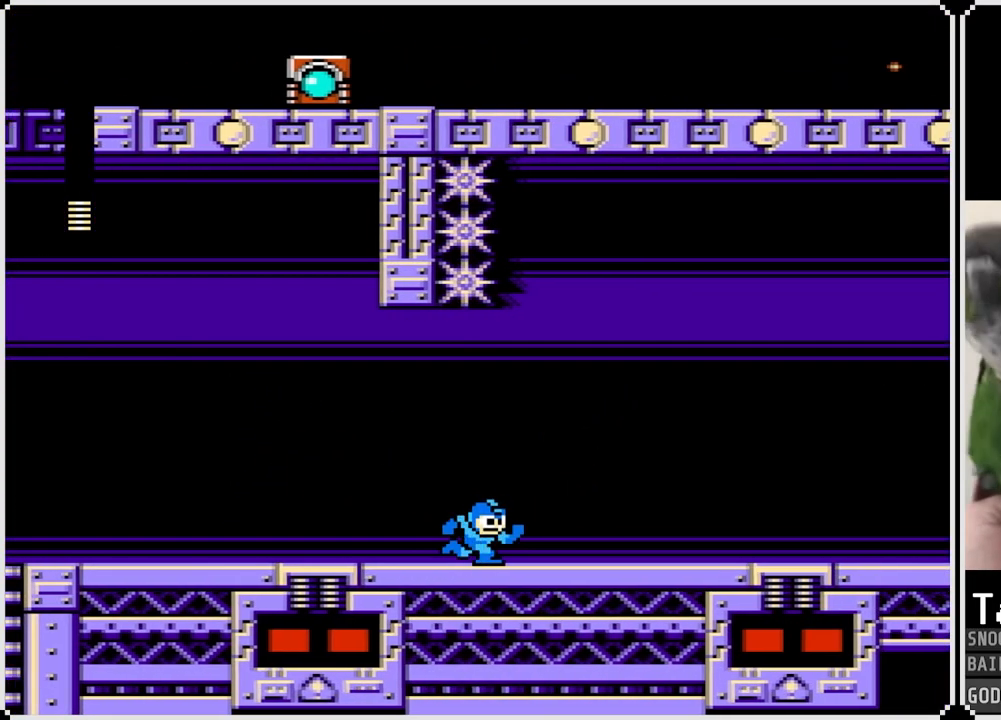
{"buttons": ["DPAD_RIGHT"], "left_stick": "center", "right_stick": "center", "events": []}
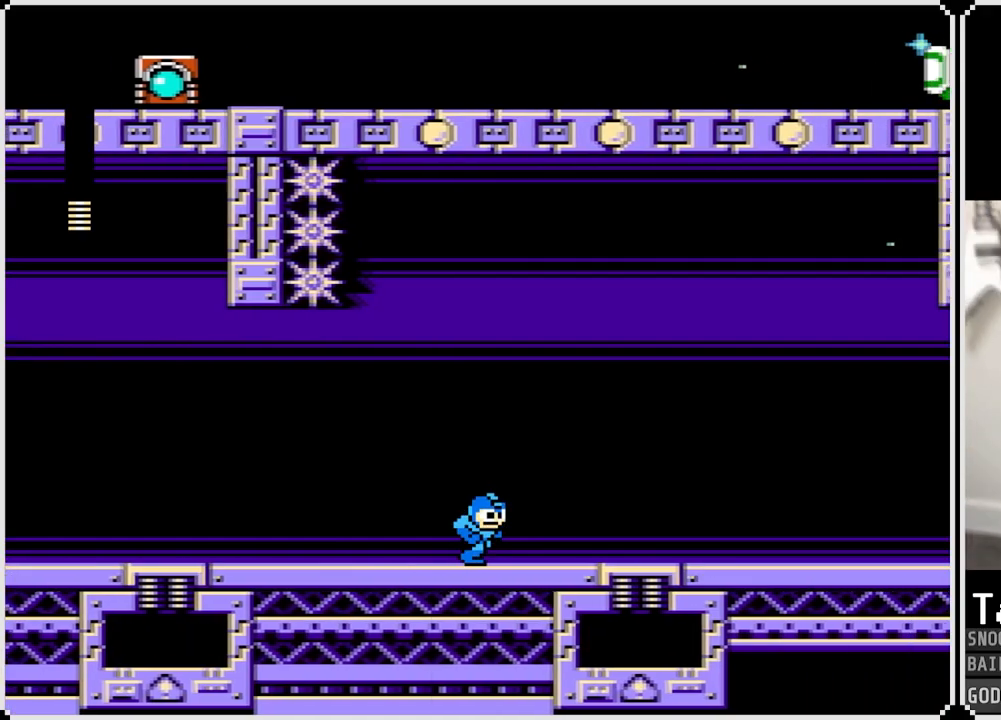
{"buttons": ["DPAD_RIGHT"], "left_stick": "center", "right_stick": "center", "events": []}
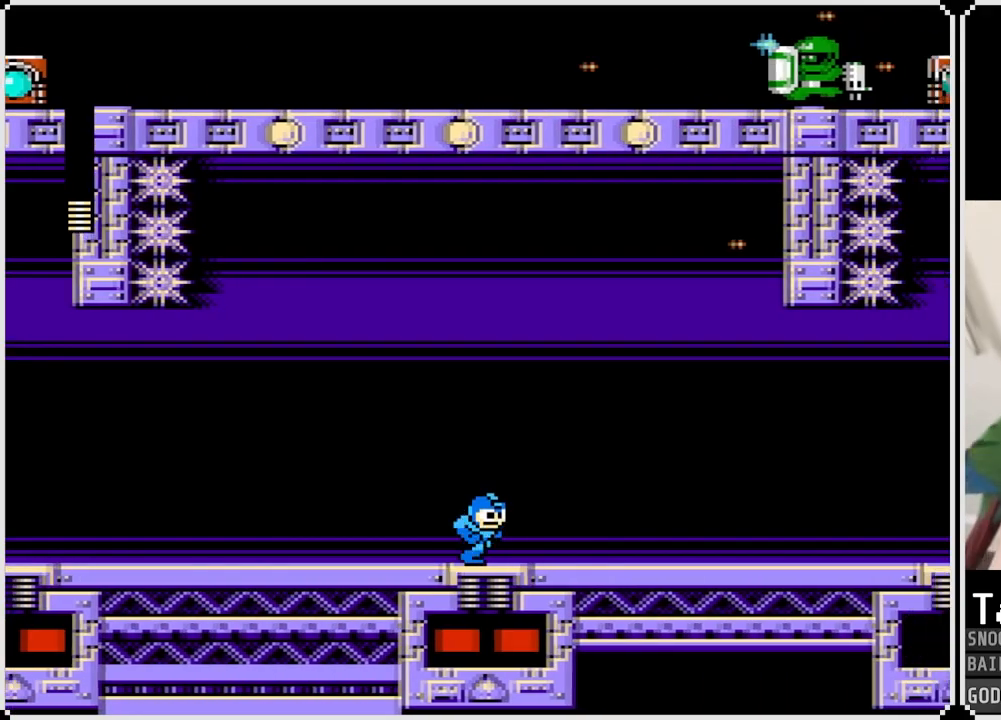
{"buttons": [], "left_stick": "center", "right_stick": "center", "events": [[434, "DPAD_RIGHT", "up"]]}
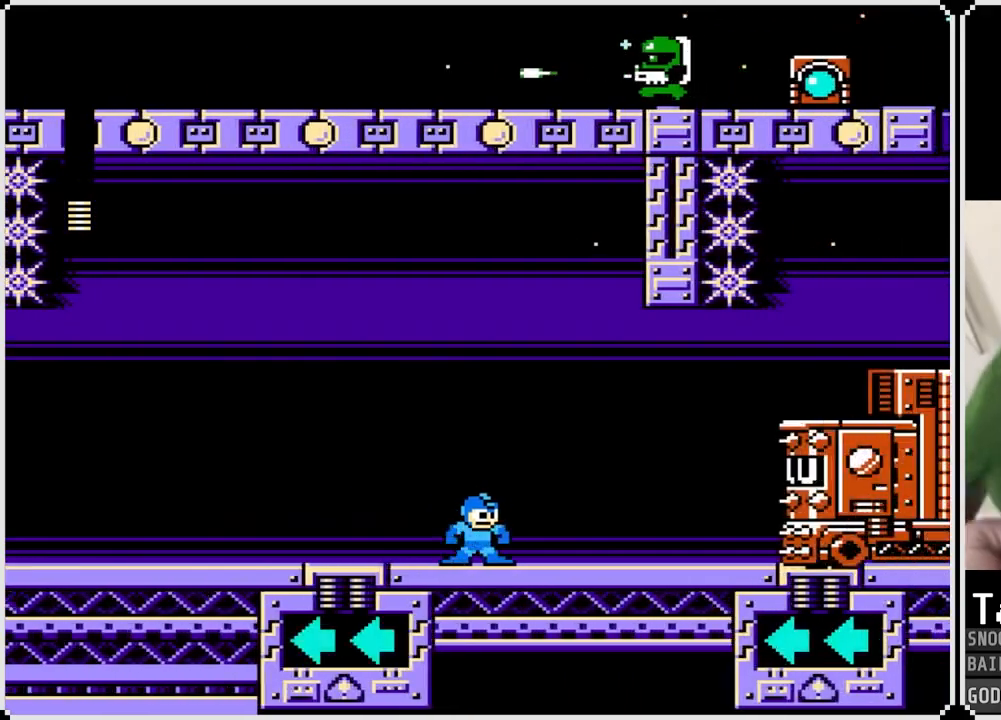
{"buttons": ["CROSS", "DPAD_RIGHT"], "left_stick": "center", "right_stick": "center", "events": [[50, "DPAD_LEFT", "down"], [117, "CROSS", "down"], [267, "DPAD_LEFT", "up"], [417, "DPAD_RIGHT", "down"]]}
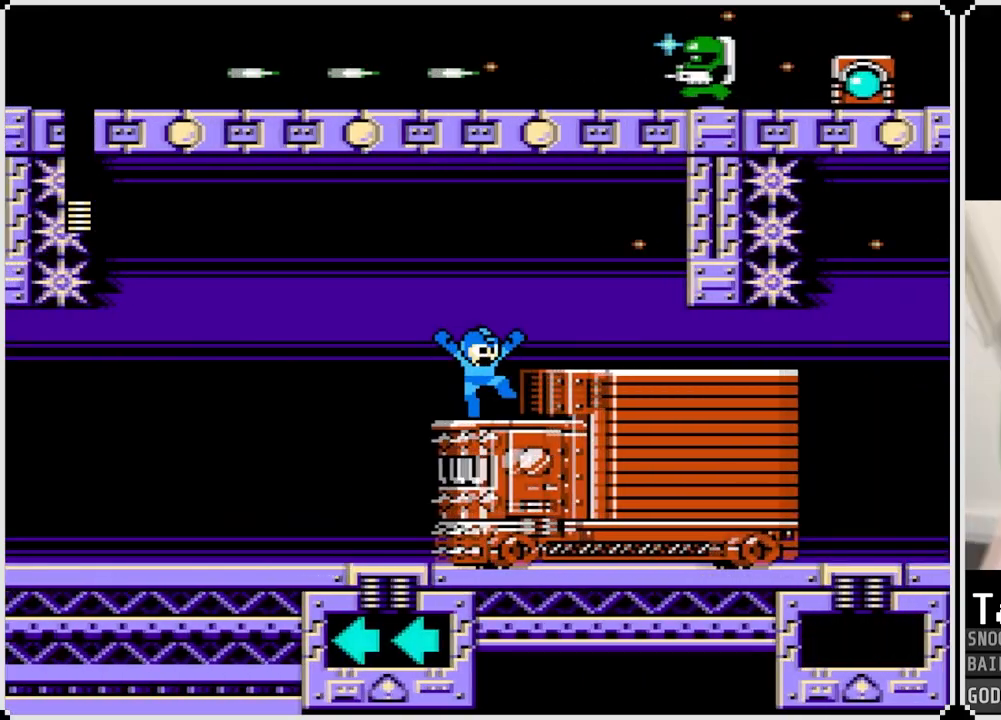
{"buttons": ["DPAD_RIGHT"], "left_stick": "center", "right_stick": "center", "events": [[17, "CROSS", "up"], [84, "CROSS", "down"], [418, "CROSS", "up"]]}
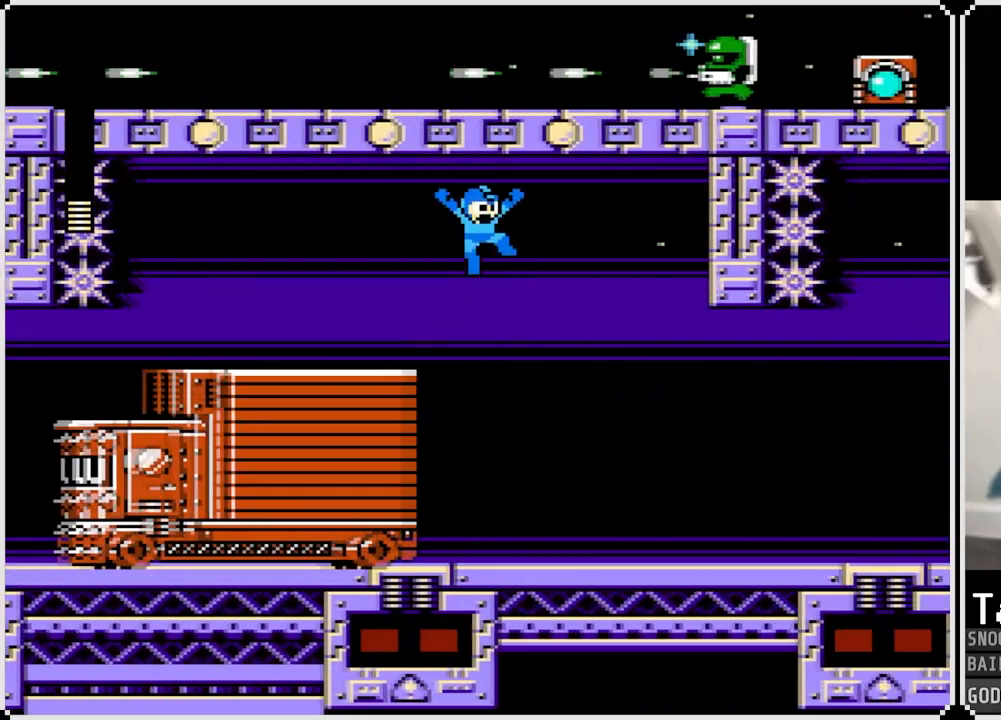
{"buttons": ["SQUARE", "DPAD_RIGHT"], "left_stick": "center", "right_stick": "center", "events": [[450, "SQUARE", "down"]]}
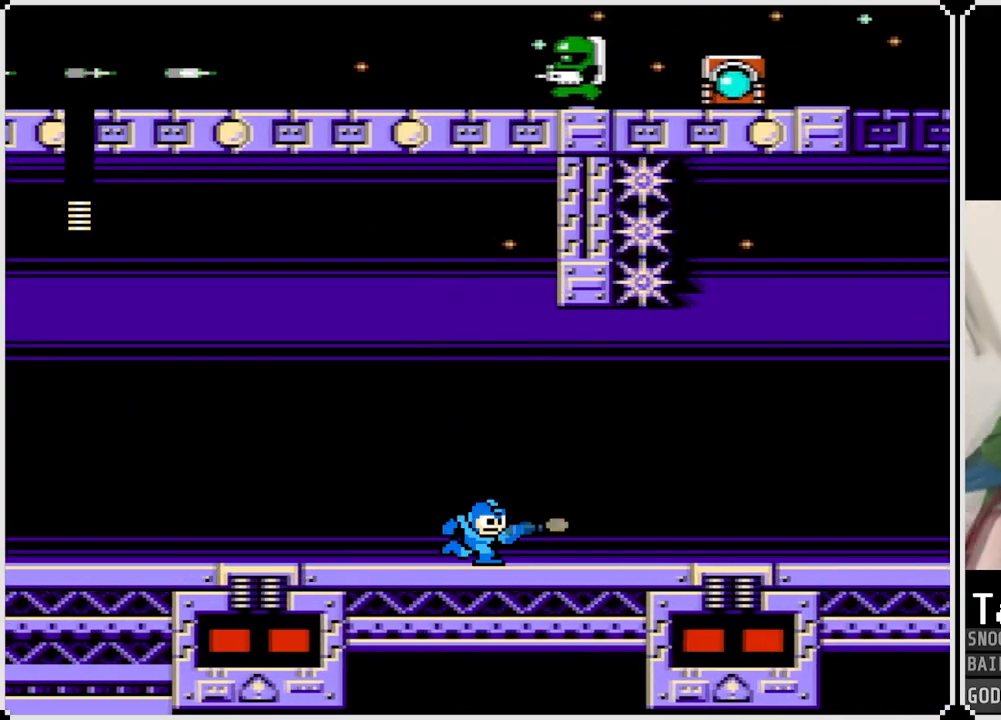
{"buttons": ["DPAD_RIGHT"], "left_stick": "center", "right_stick": "center", "events": [[84, "SQUARE", "up"], [317, "SQUARE", "down"], [434, "SQUARE", "up"]]}
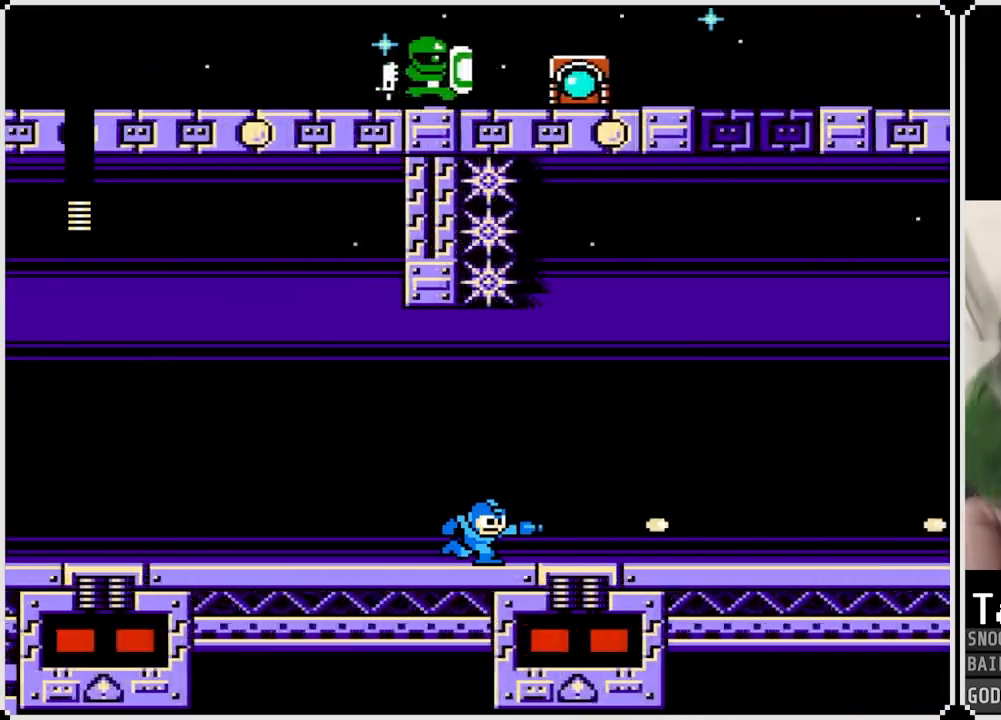
{"buttons": ["SQUARE", "DPAD_RIGHT"], "left_stick": "center", "right_stick": "center", "events": [[100, "SQUARE", "down"], [250, "SQUARE", "up"], [384, "SQUARE", "down"]]}
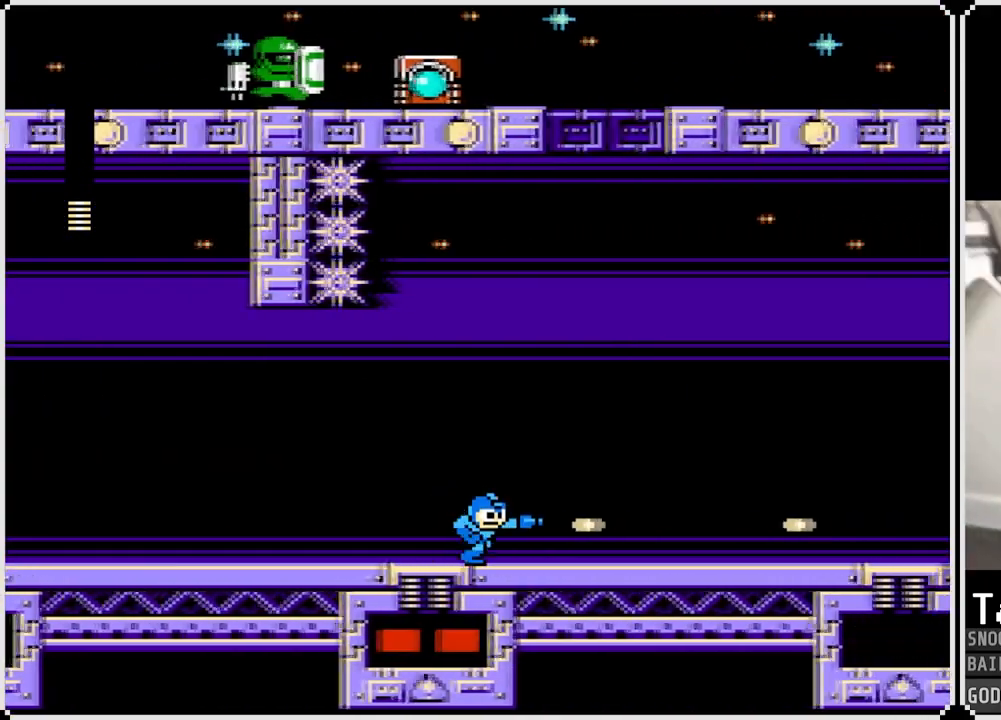
{"buttons": ["CROSS", "DPAD_RIGHT"], "left_stick": "center", "right_stick": "center", "events": [[17, "SQUARE", "up"], [151, "SQUARE", "down"], [284, "CROSS", "down"], [284, "SQUARE", "up"], [334, "DPAD_RIGHT", "up"], [451, "DPAD_RIGHT", "down"]]}
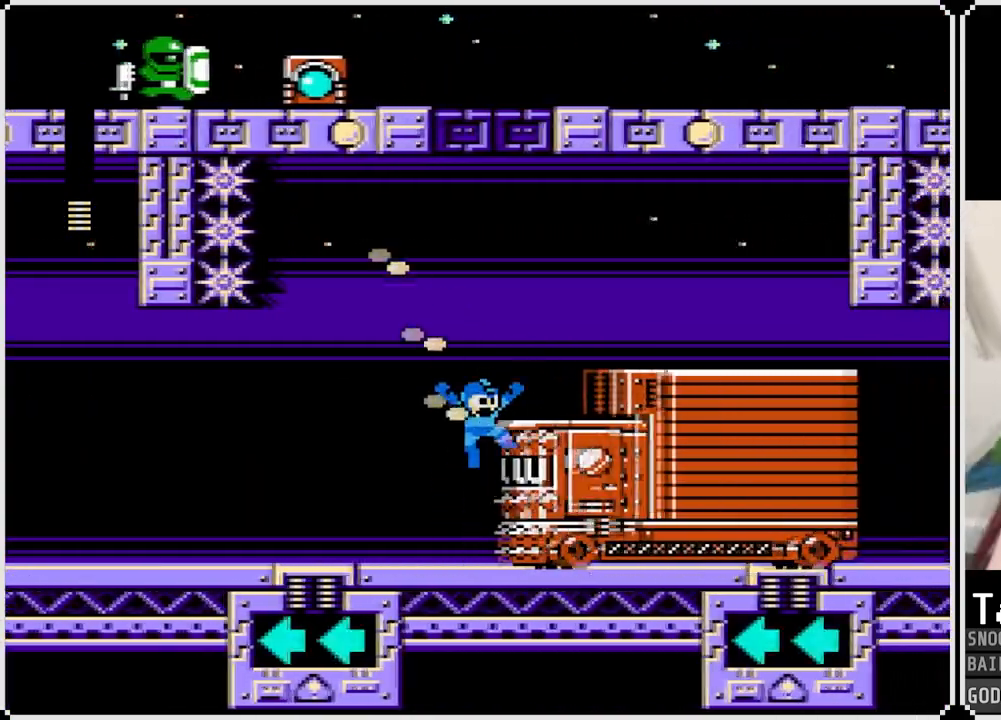
{"buttons": ["DPAD_RIGHT"], "left_stick": "center", "right_stick": "center", "events": [[100, "CROSS", "up"], [167, "CROSS", "down"], [384, "CROSS", "up"]]}
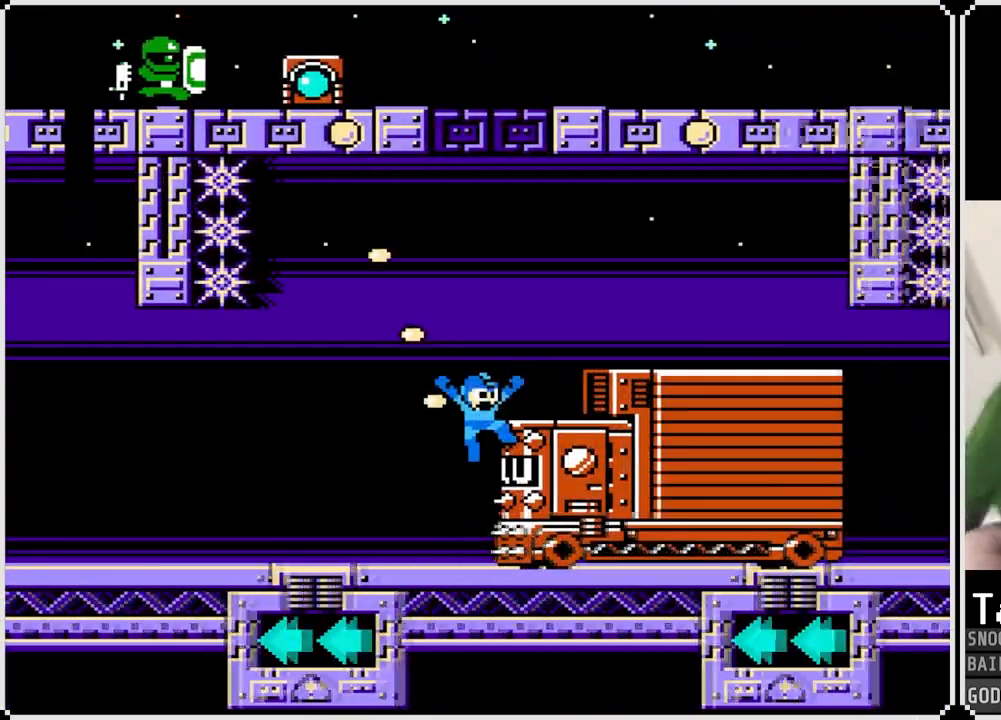
{"buttons": [], "left_stick": "center", "right_stick": "center", "events": [[484, "DPAD_RIGHT", "up"]]}